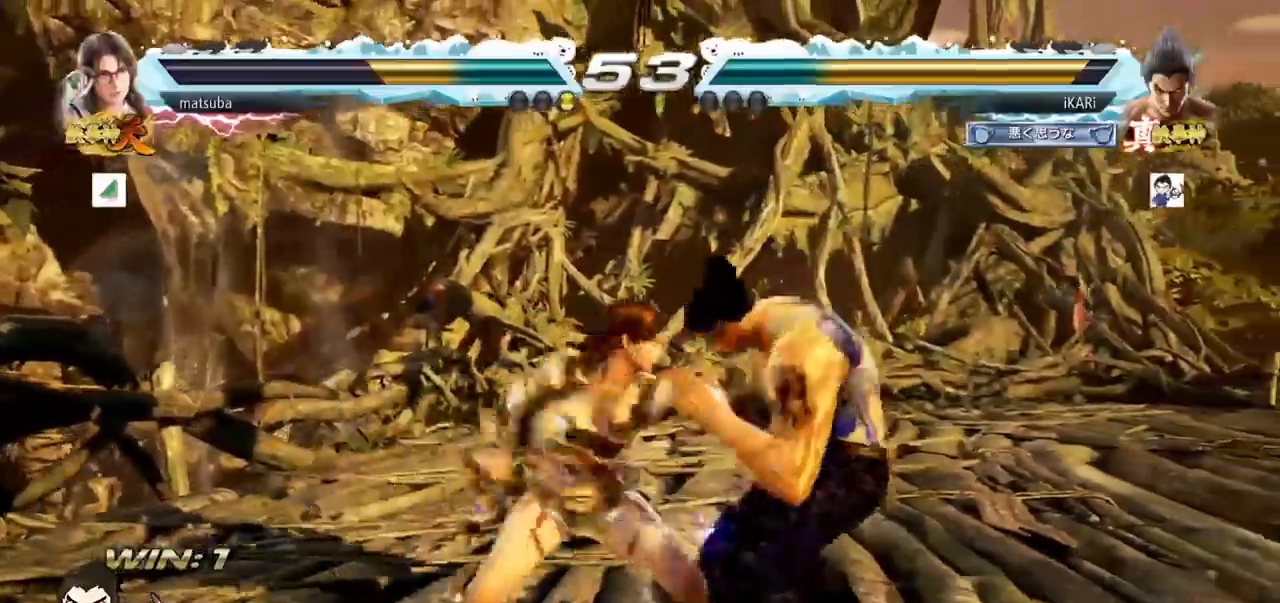
Gameplay with a controller (arcade stick); each line is a JSON object with the inputs held at the frame after it. "events" lists button and stick changes between this image and that frame as [ms after this image, input, new state], when the widget could be followed in between. Not read: L3 R3.
{"buttons": [], "left_stick": "down-right", "events": [[200, "left_stick", "center"], [300, "left_stick", "right"], [450, "left_stick", "down-right"]]}
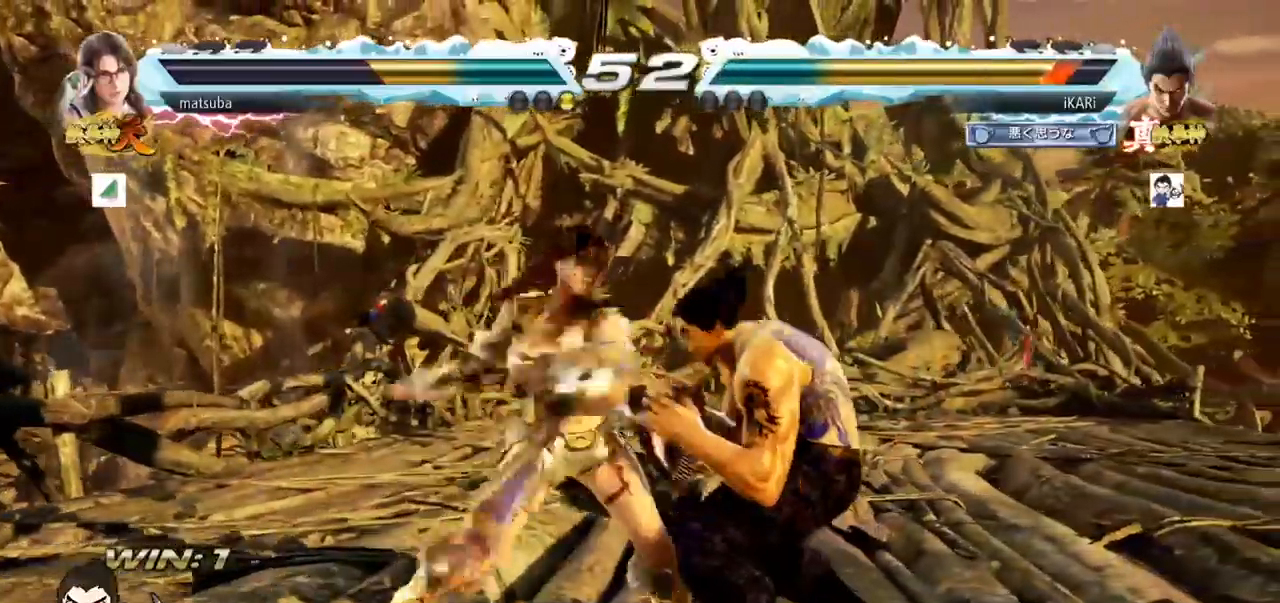
{"buttons": ["TRIANGLE"], "left_stick": "center", "events": [[67, "left_stick", "down"], [234, "SQUARE", "down"], [234, "left_stick", "center"], [251, "SQUARE", "up"], [317, "TRIANGLE", "down"], [351, "TRIANGLE", "up"], [418, "TRIANGLE", "down"], [451, "TRIANGLE", "up"], [484, "TRIANGLE", "down"]]}
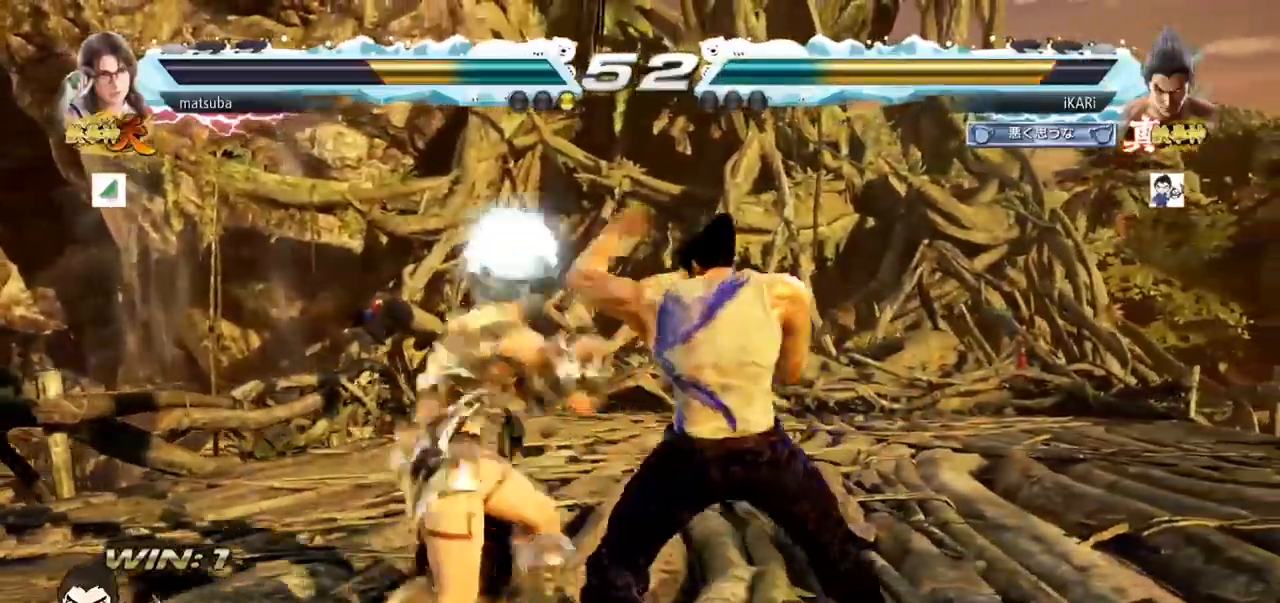
{"buttons": [], "left_stick": "center", "events": [[33, "TRIANGLE", "up"], [83, "TRIANGLE", "down"], [133, "TRIANGLE", "up"], [167, "TRIANGLE", "down"], [284, "left_stick", "left"], [300, "TRIANGLE", "up"], [434, "left_stick", "center"]]}
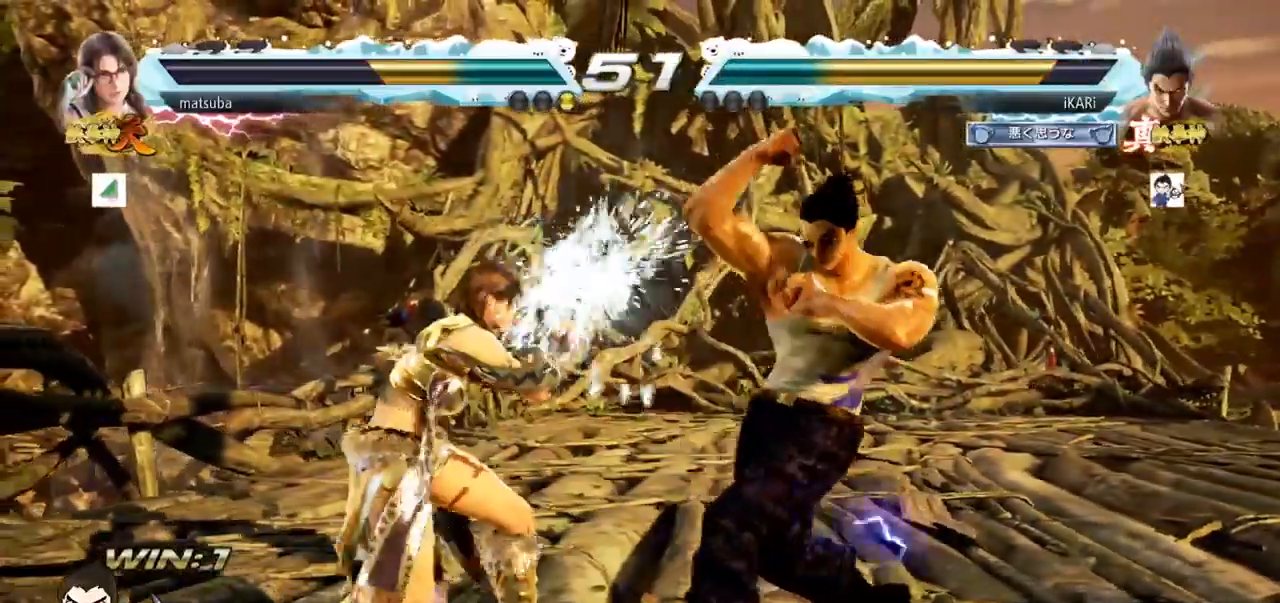
{"buttons": [], "left_stick": "right", "events": [[34, "left_stick", "right"]]}
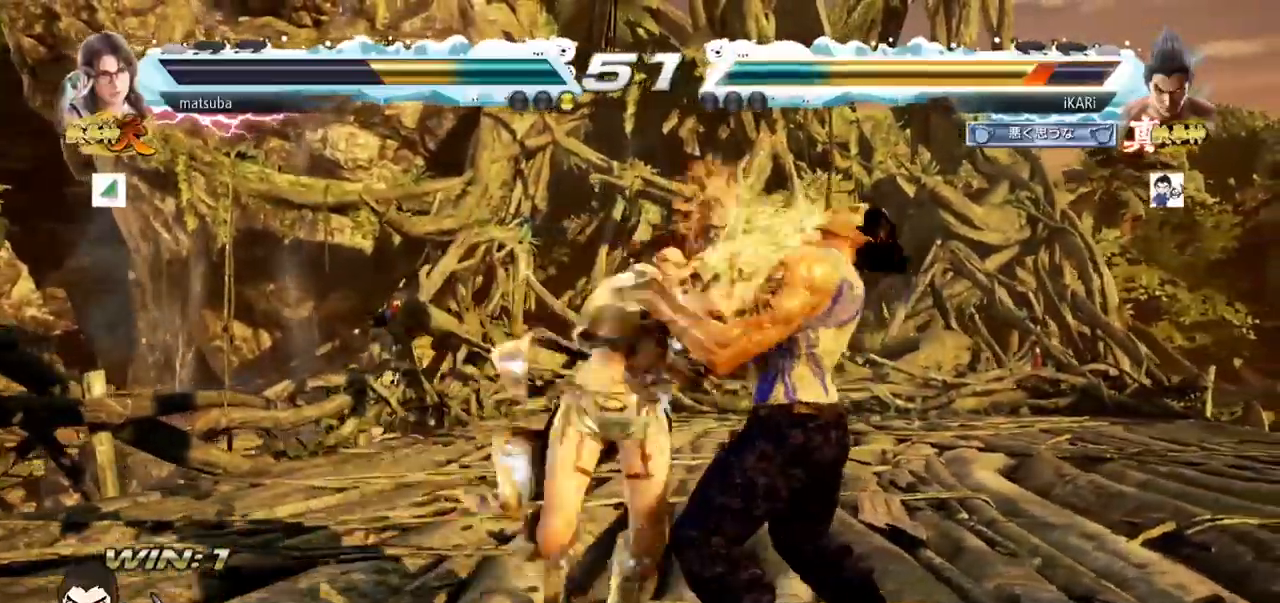
{"buttons": [], "left_stick": "left", "events": [[250, "left_stick", "center"], [417, "left_stick", "left"]]}
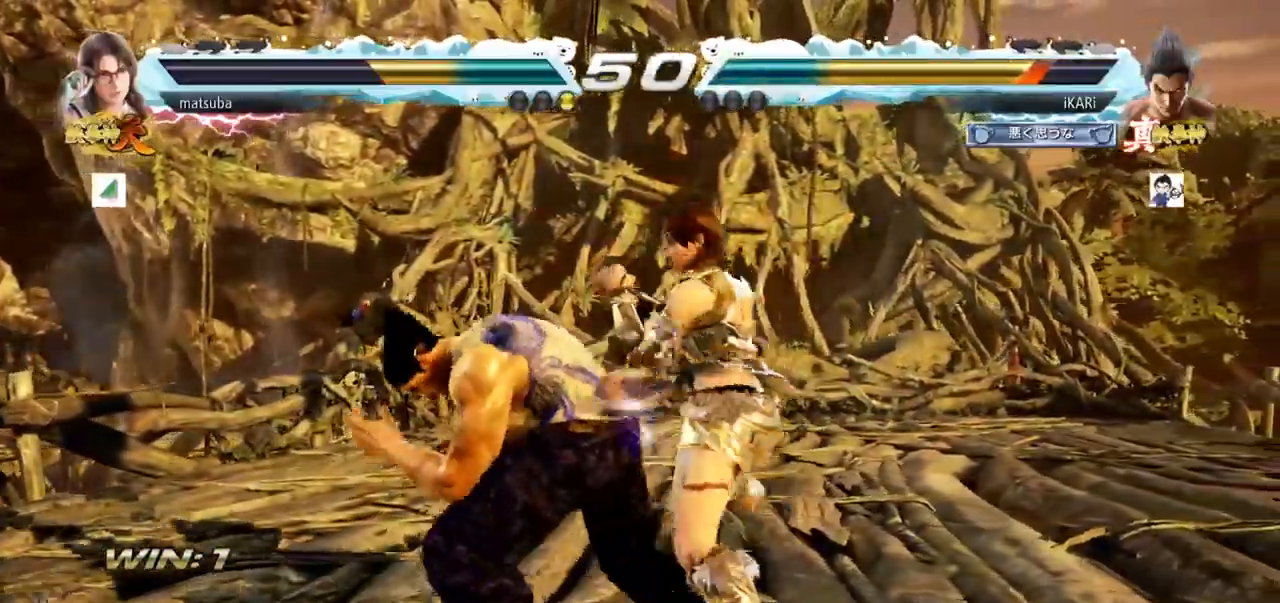
{"buttons": [], "left_stick": "left", "events": []}
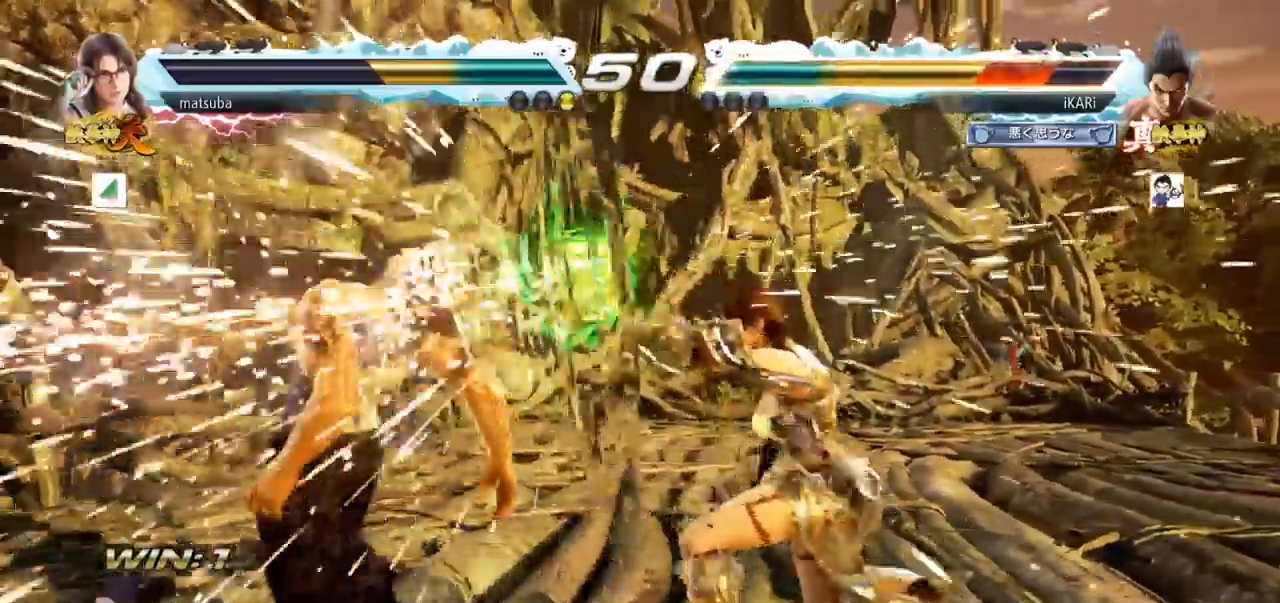
{"buttons": [], "left_stick": "left"}